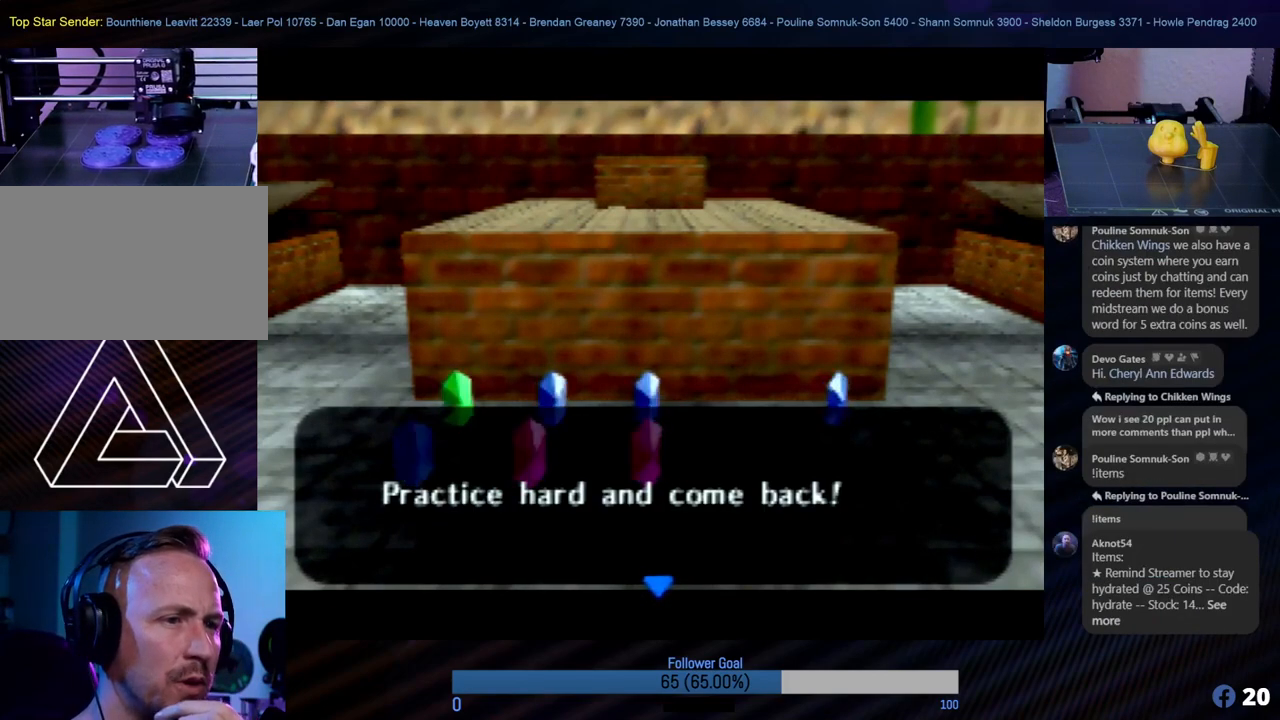
Gameplay with a controller (Nintendo layout); each line is a JSON object with the inputs held at the frame after it. "events" lists button and stick changes between this image and that frame as [ms after this image, input, new state], when the widget could be followed in between. Not read: L1 L3 R3.
{"buttons": [], "left_stick": "center", "events": [[135, "A", "down"], [253, "A", "up"]]}
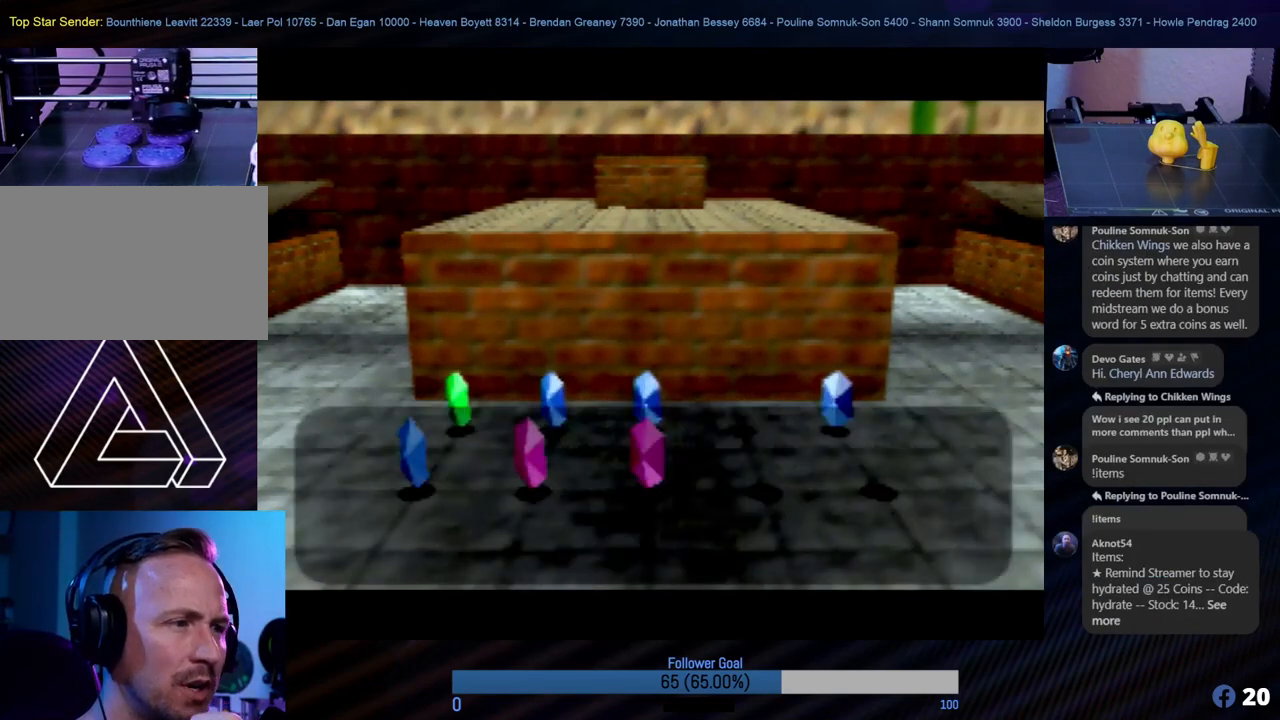
{"buttons": [], "left_stick": "center", "events": []}
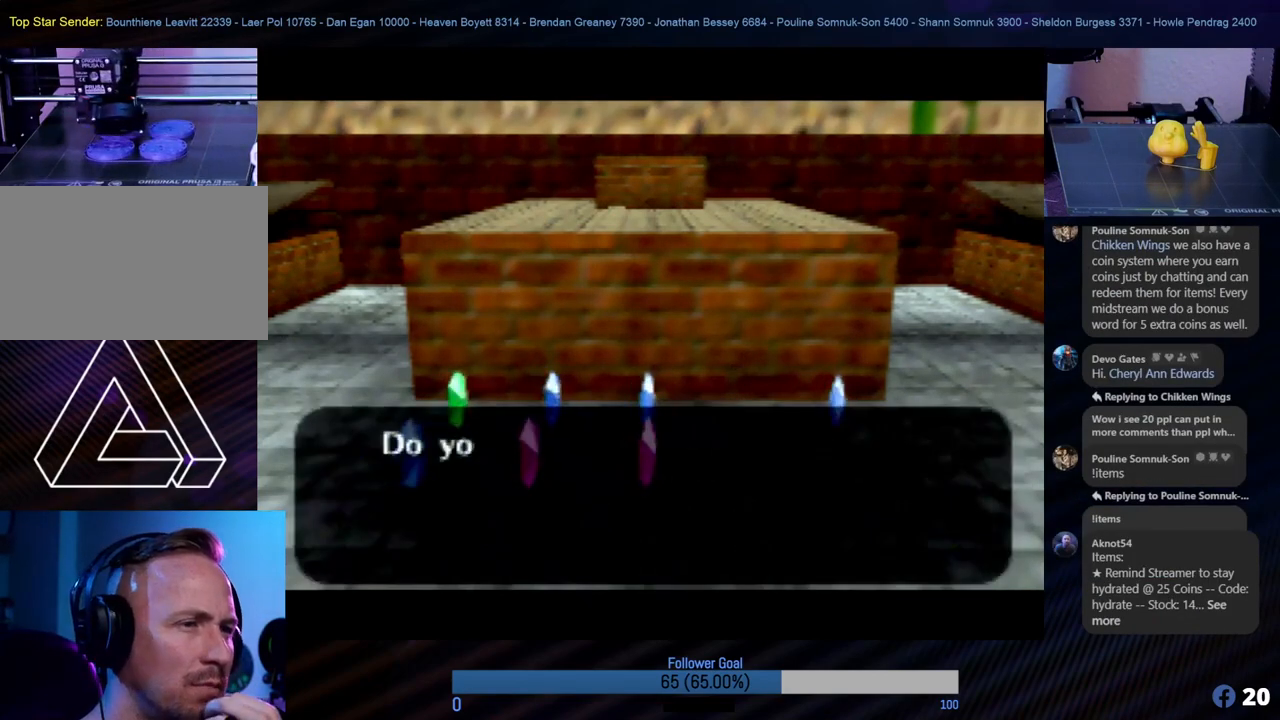
{"buttons": [], "left_stick": "center", "events": []}
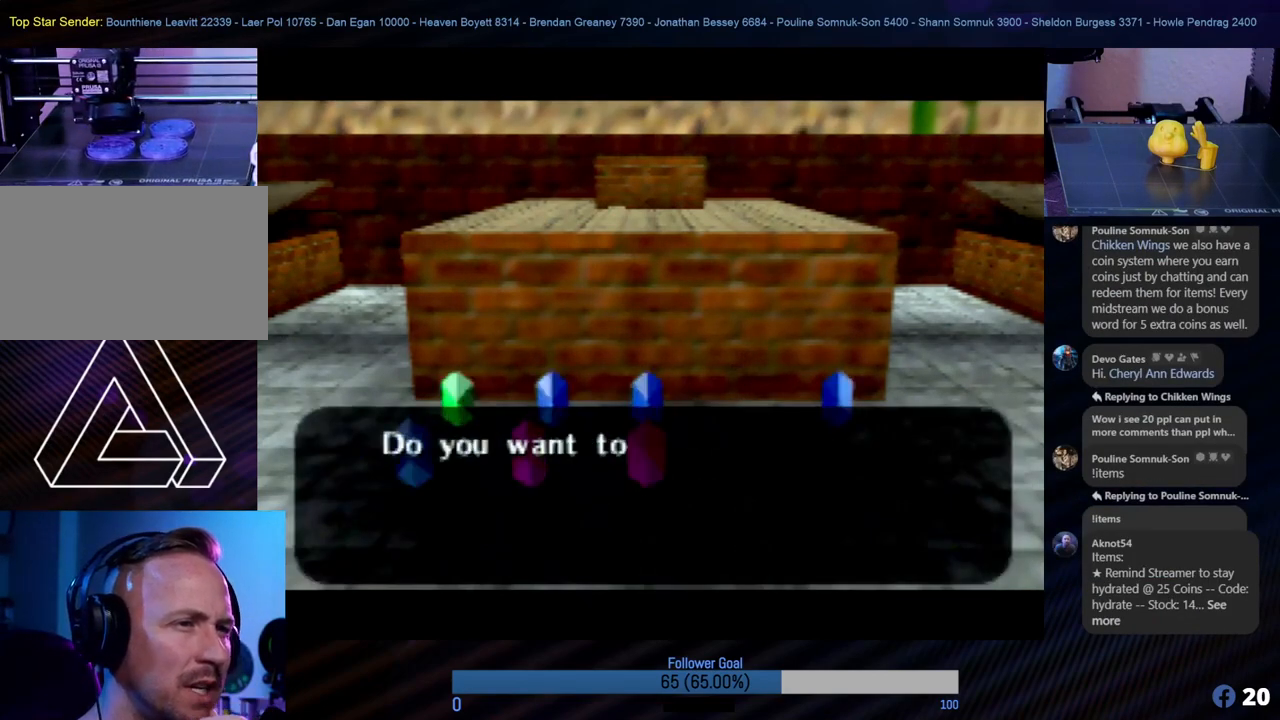
{"buttons": [], "left_stick": "center", "events": []}
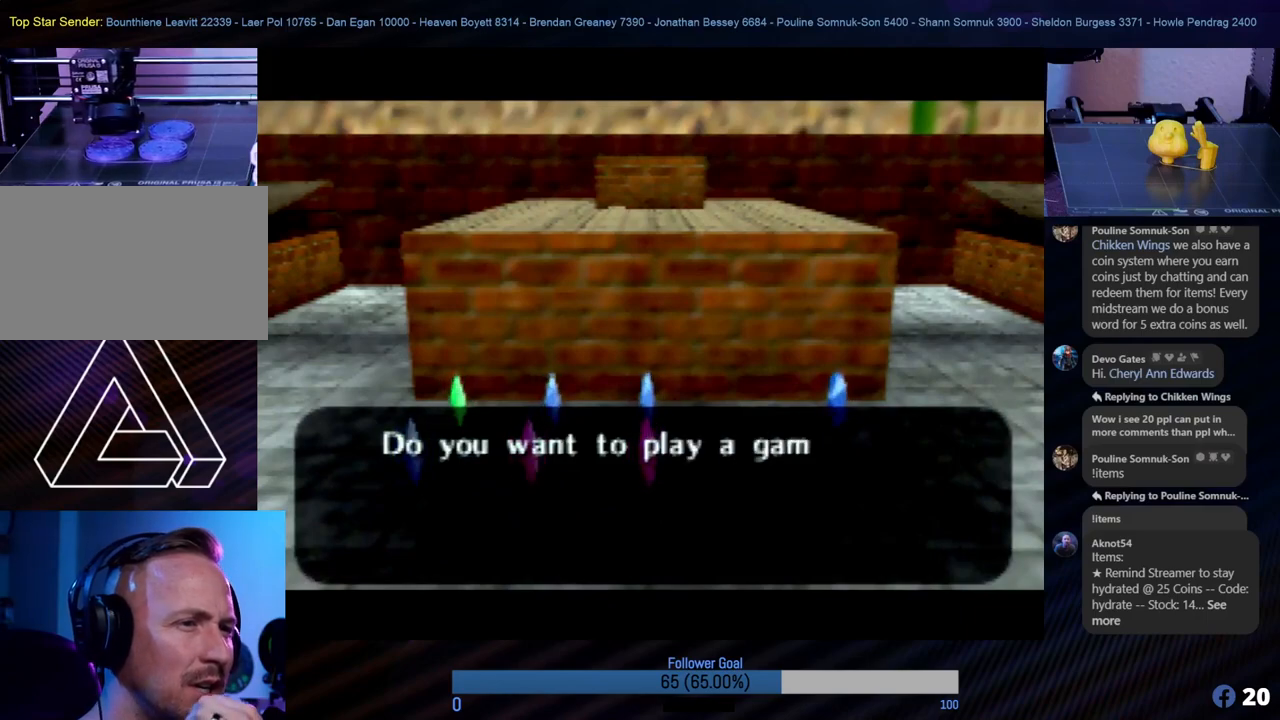
{"buttons": [], "left_stick": "center", "events": []}
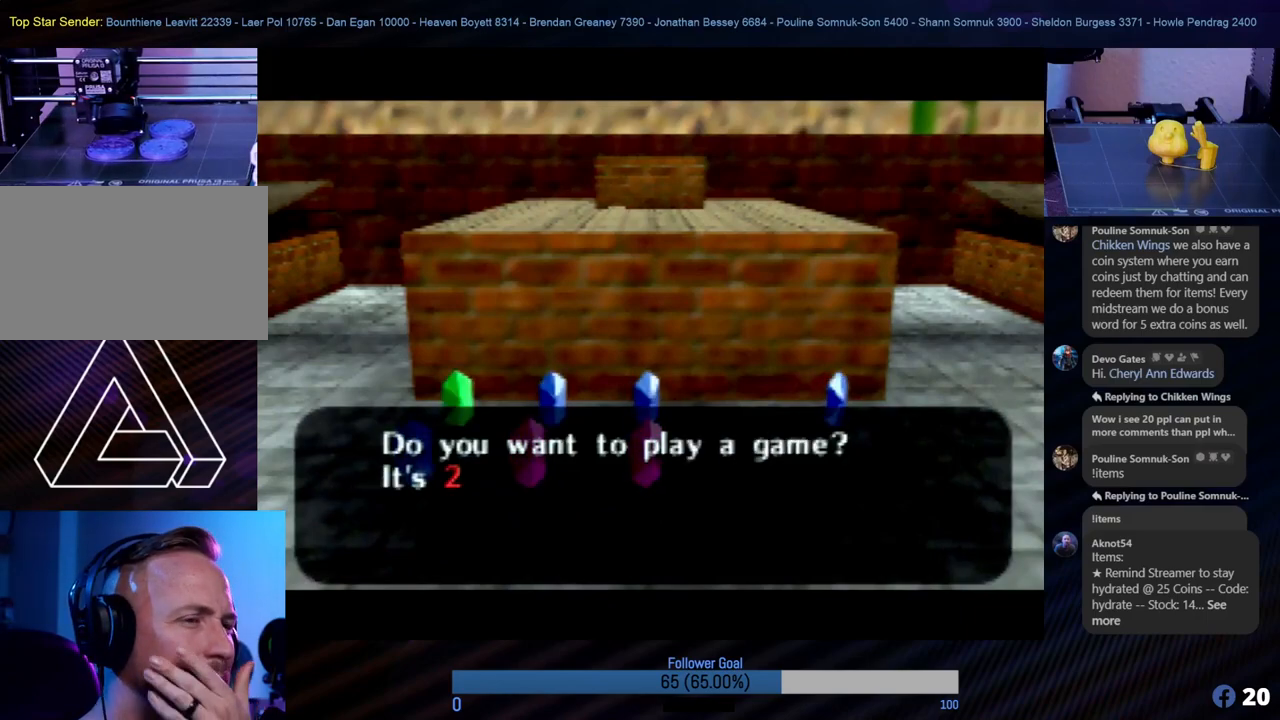
{"buttons": [], "left_stick": "center", "events": [[17, "A", "down"], [135, "A", "up"]]}
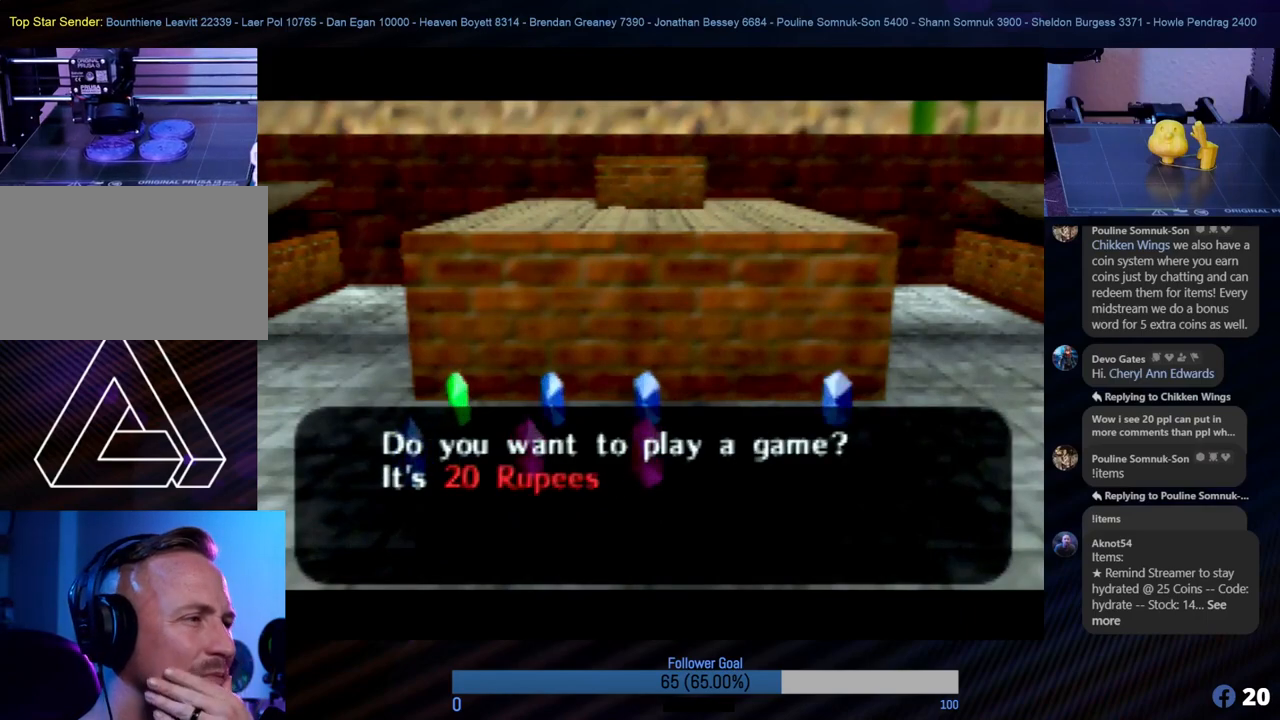
{"buttons": [], "left_stick": "center", "events": []}
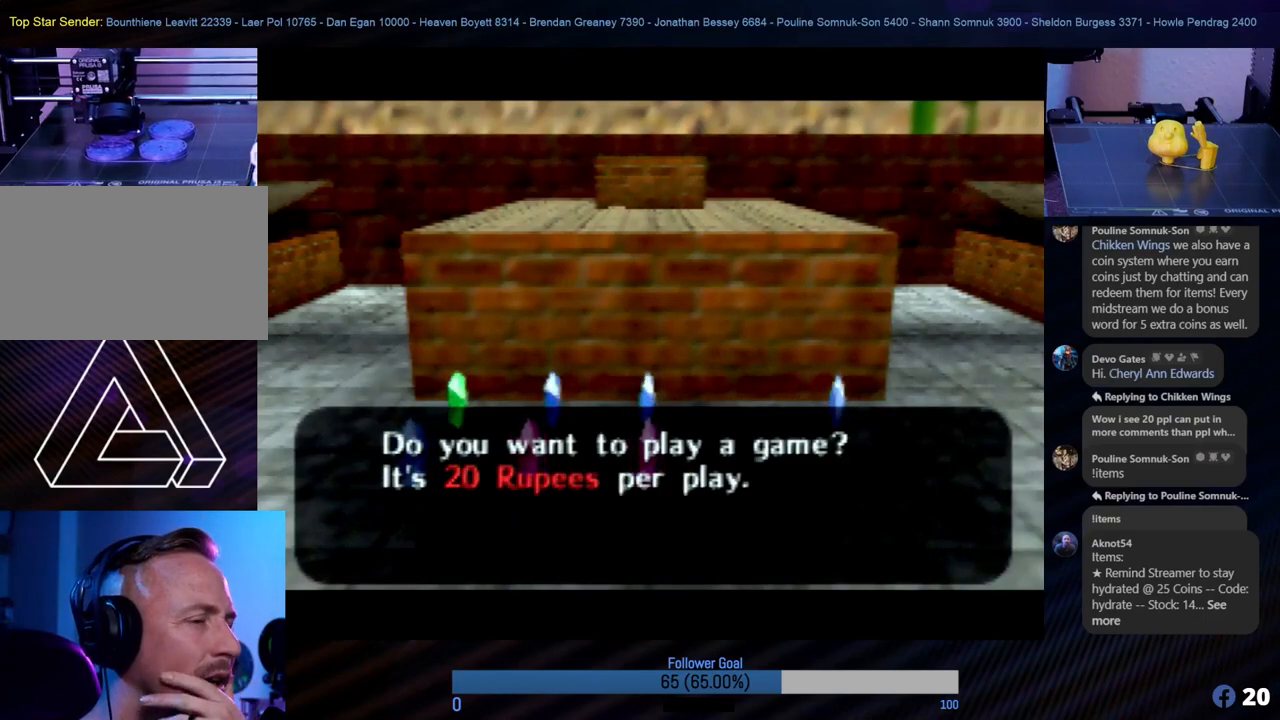
{"buttons": [], "left_stick": "center", "events": [[304, "A", "down"], [472, "A", "up"]]}
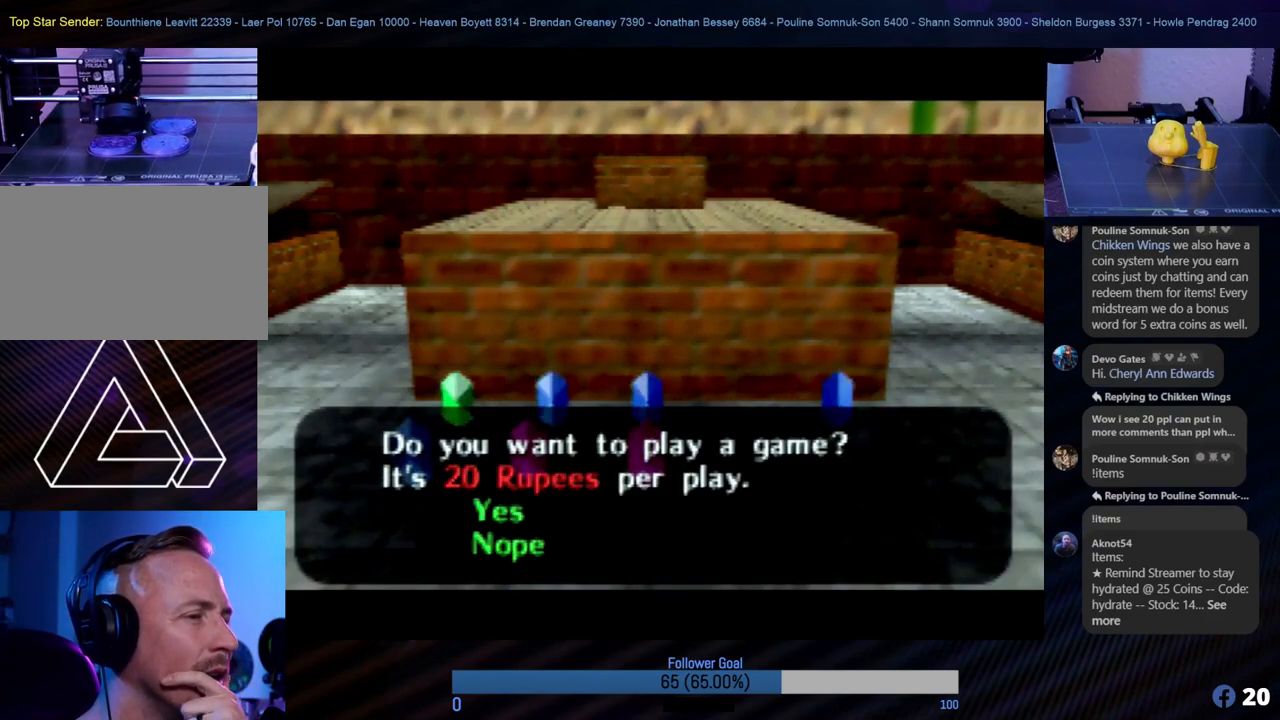
{"buttons": [], "left_stick": "center", "events": []}
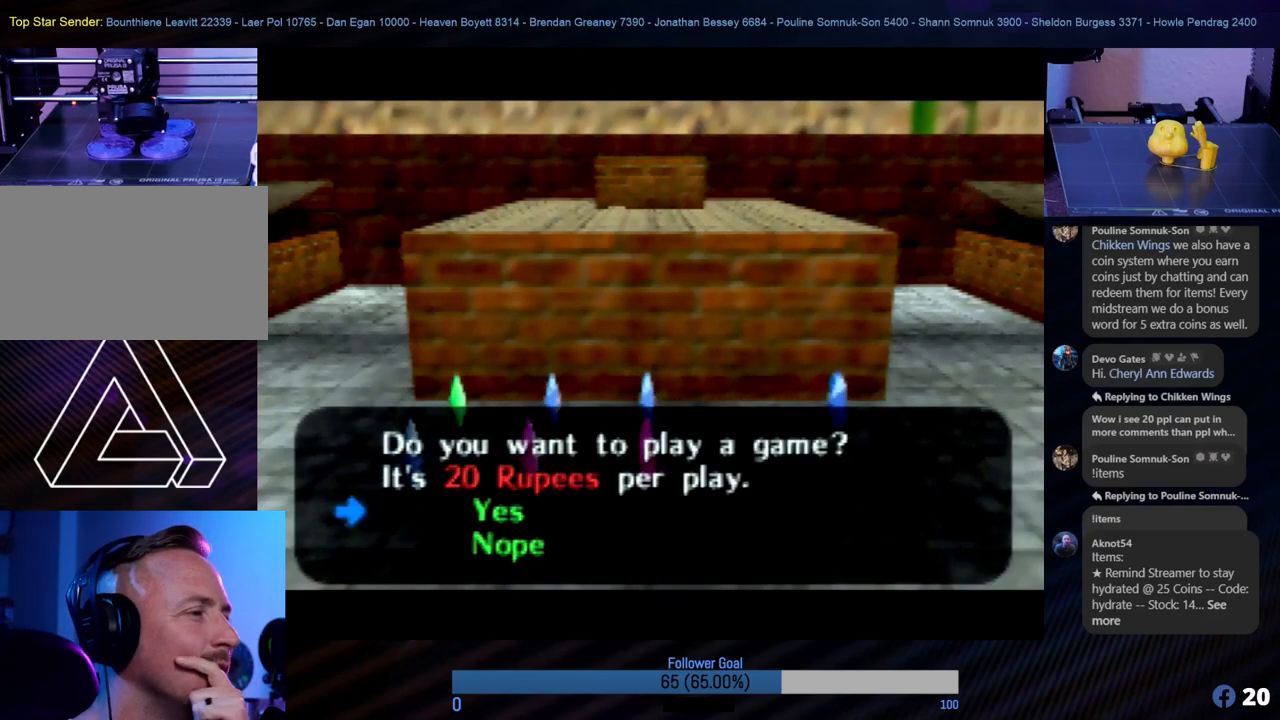
{"buttons": [], "left_stick": "center", "events": [[152, "A", "down"], [304, "A", "up"]]}
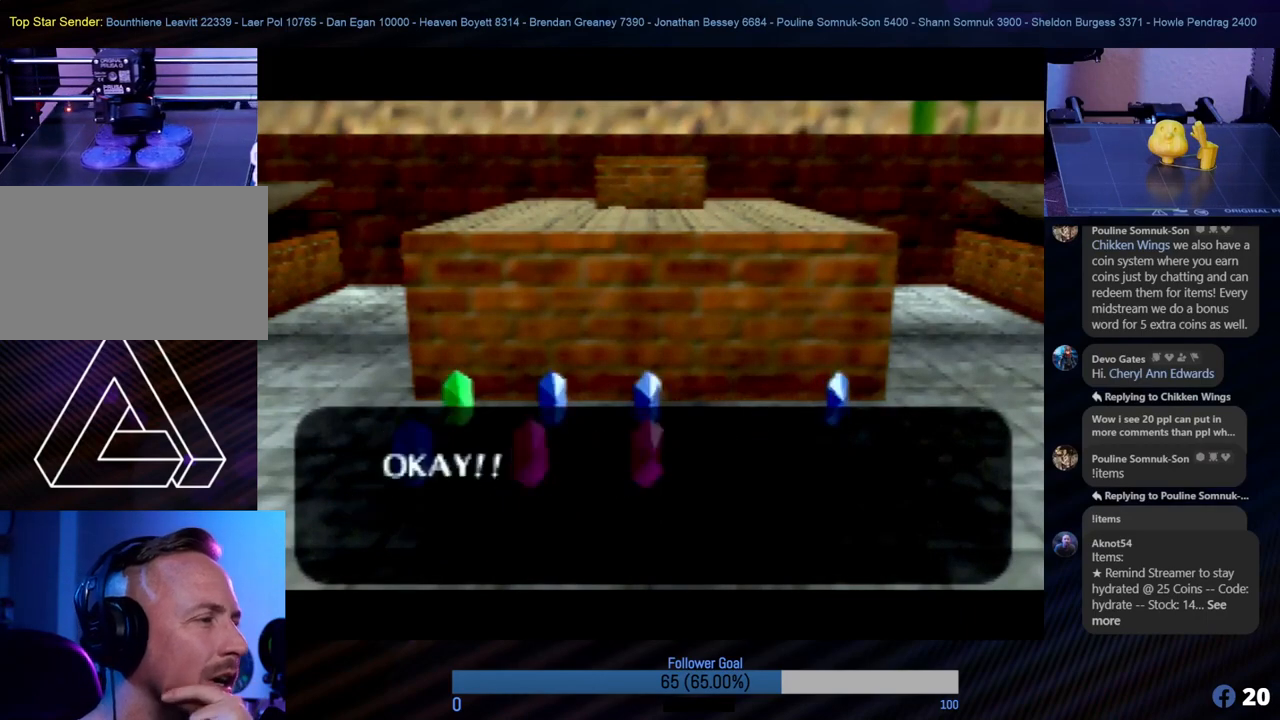
{"buttons": [], "left_stick": "center", "events": []}
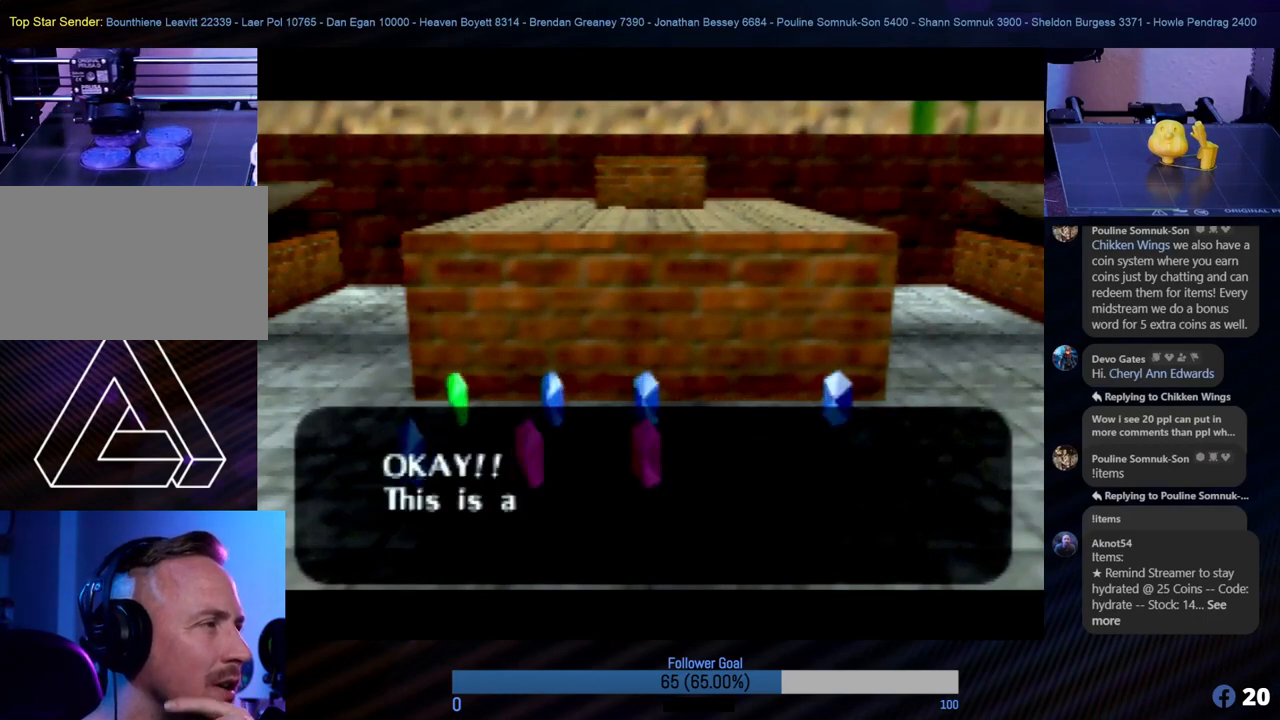
{"buttons": [], "left_stick": "center", "events": []}
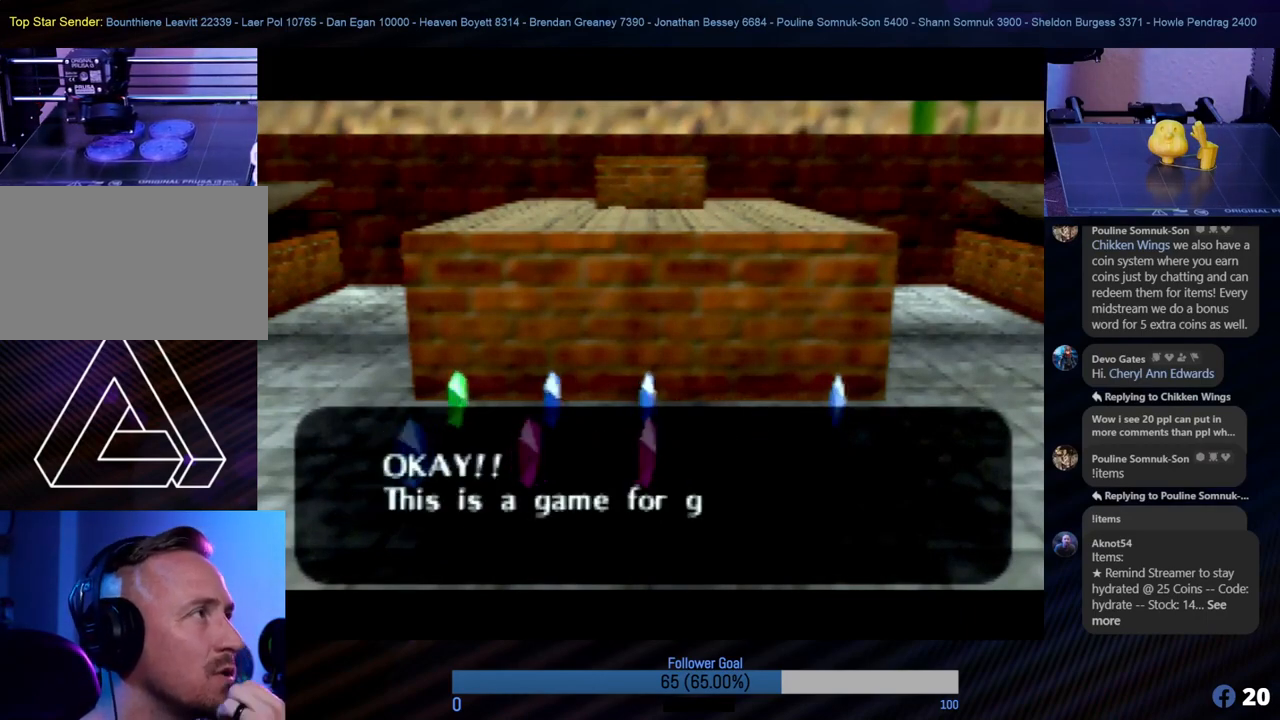
{"buttons": [], "left_stick": "center", "events": []}
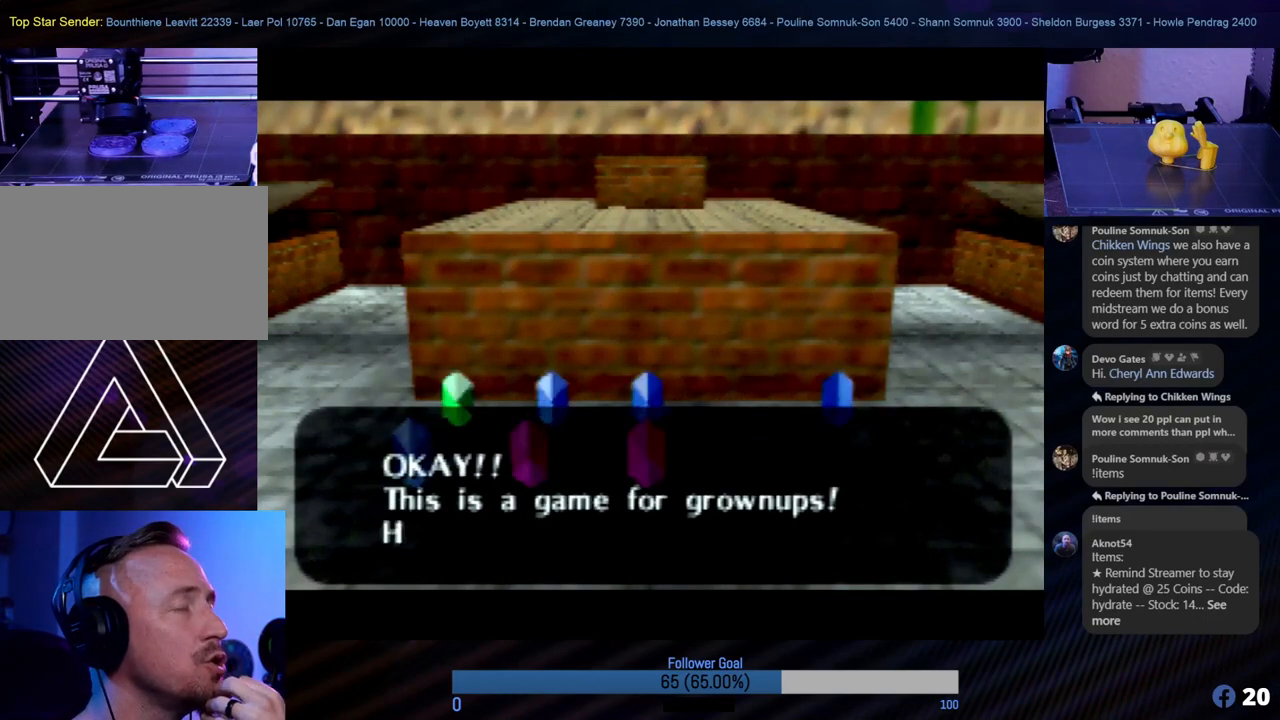
{"buttons": [], "left_stick": "center", "events": []}
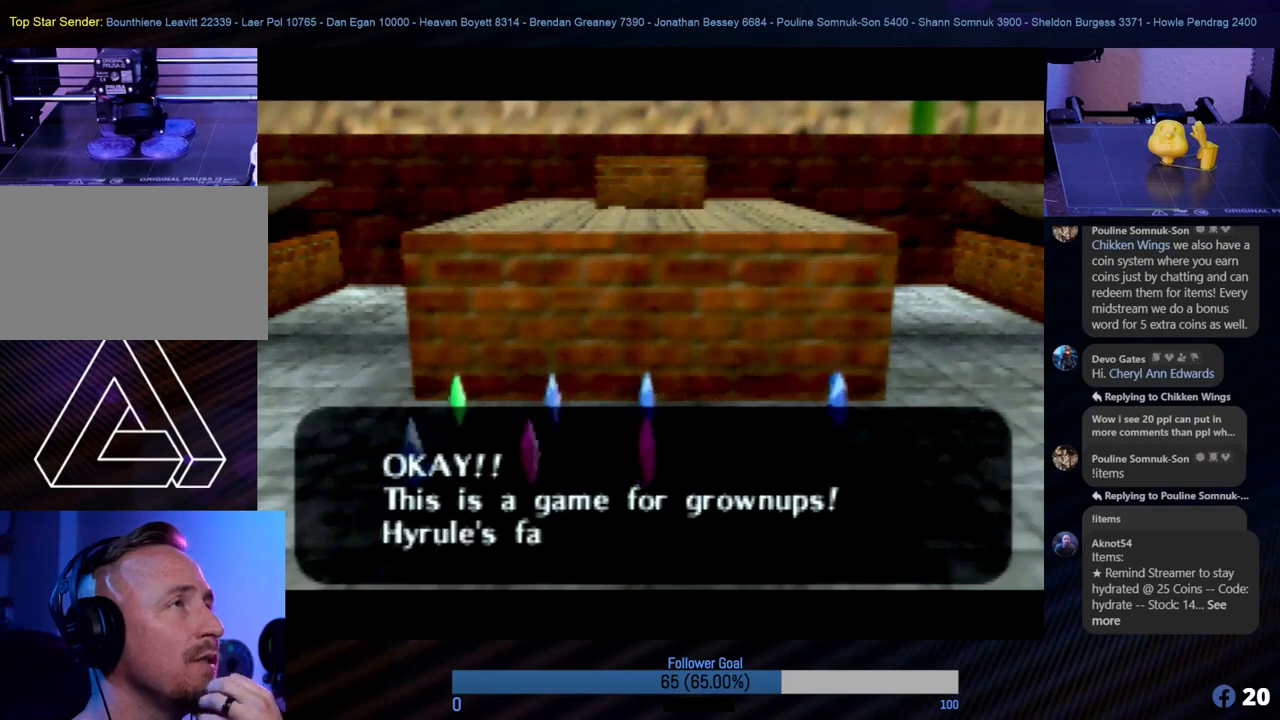
{"buttons": [], "left_stick": "center", "events": []}
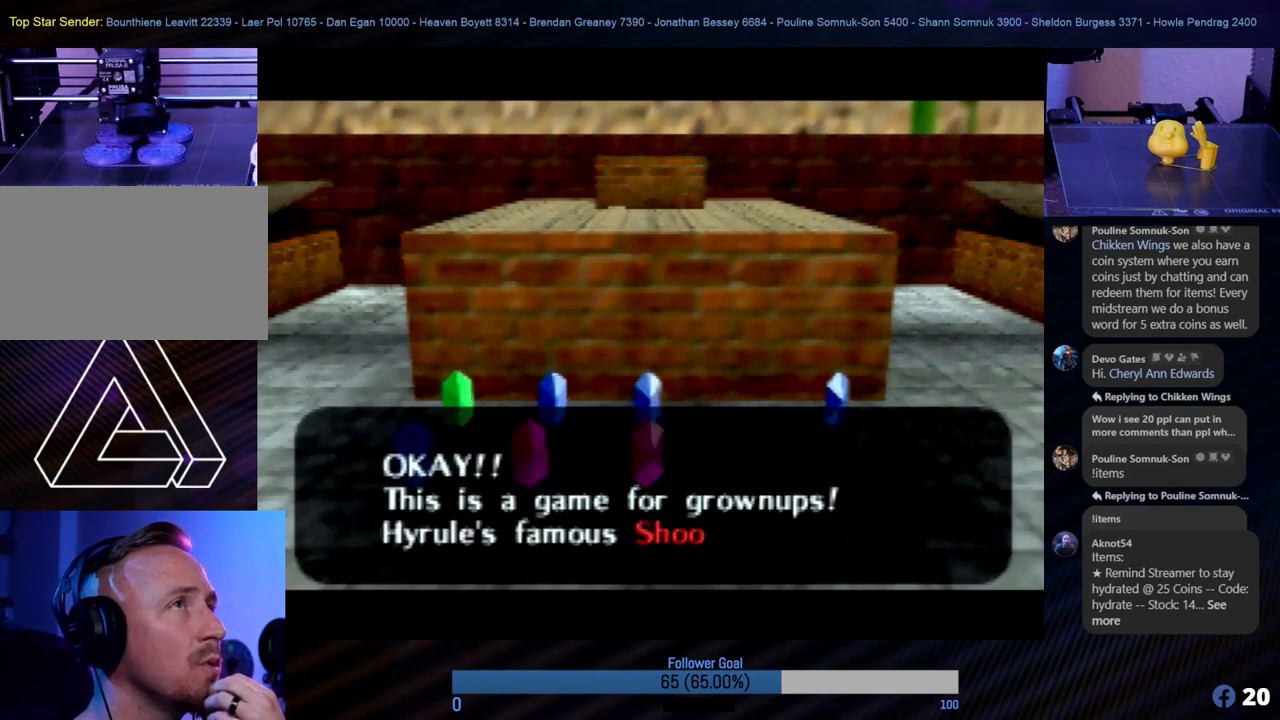
{"buttons": [], "left_stick": "center", "events": []}
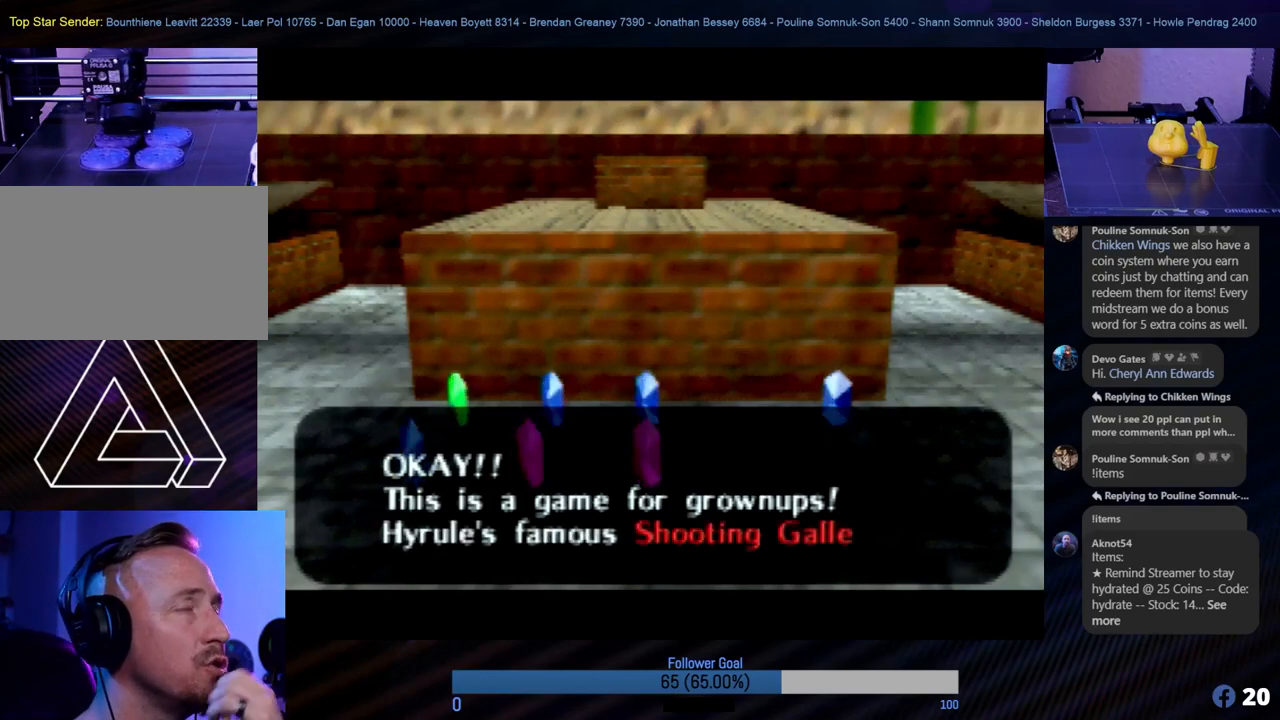
{"buttons": [], "left_stick": "center", "events": []}
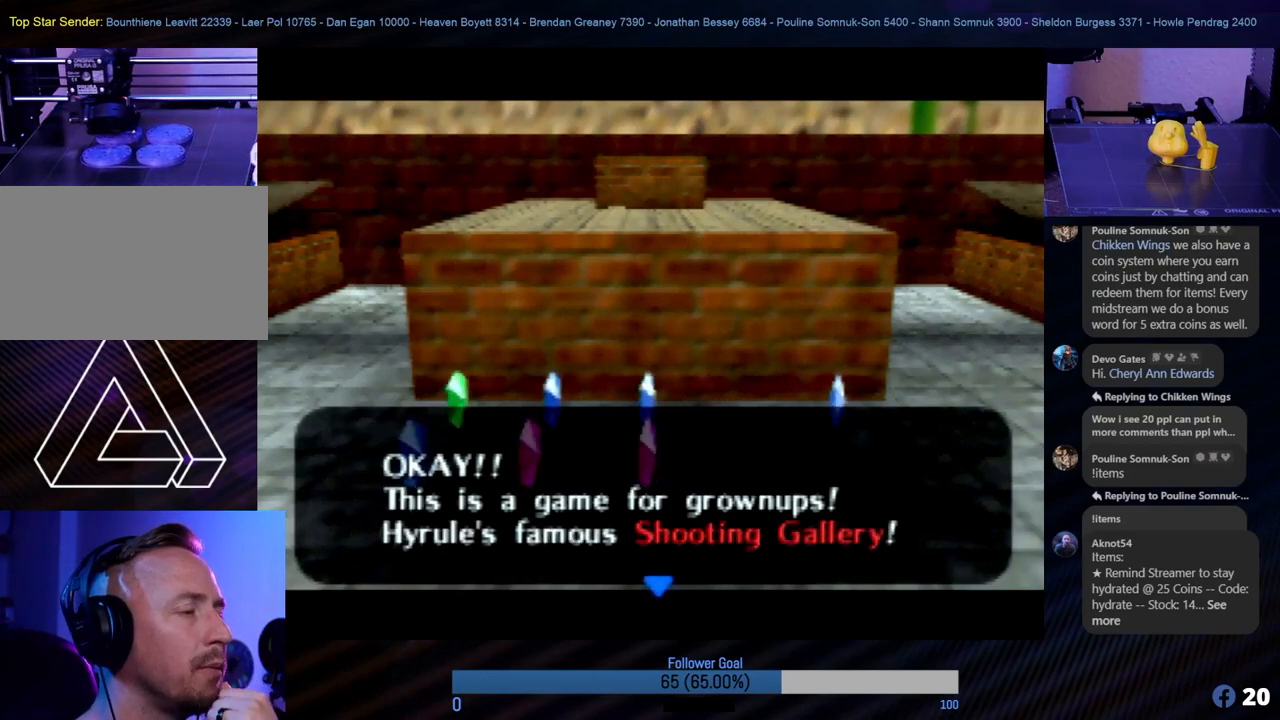
{"buttons": [], "left_stick": "center", "events": []}
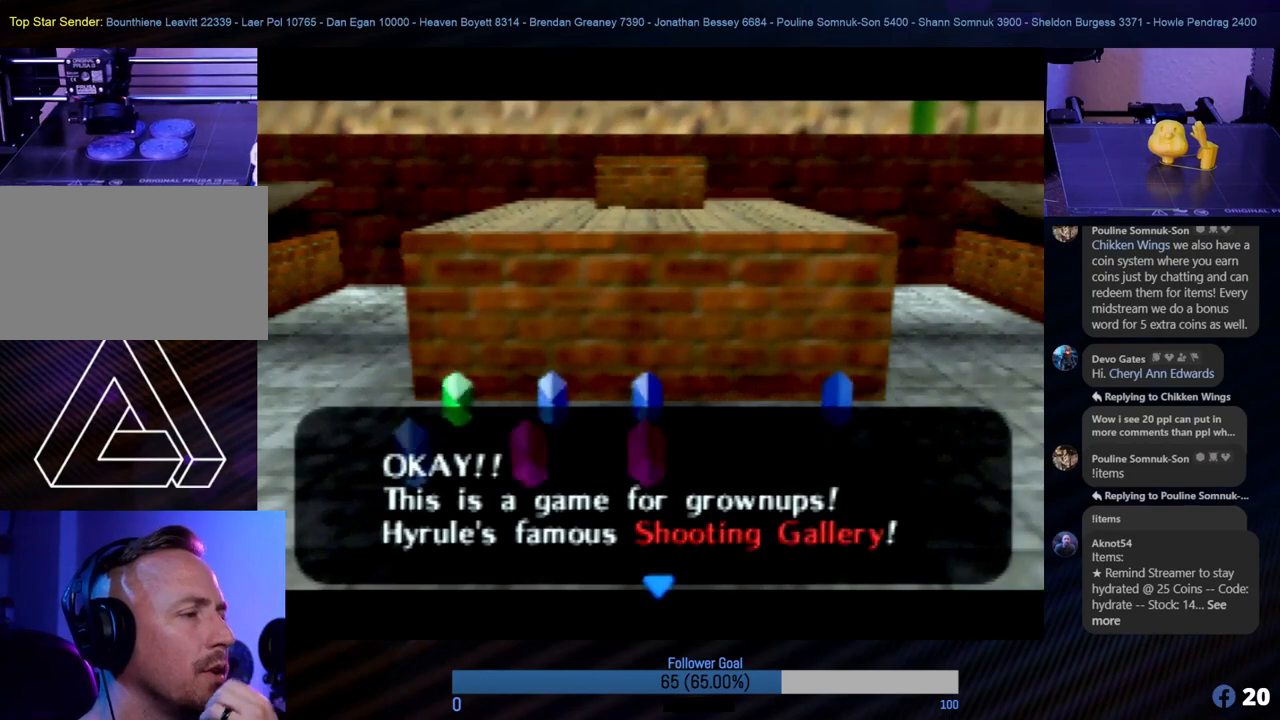
{"buttons": [], "left_stick": "center", "events": [[51, "A", "down"], [186, "A", "up"]]}
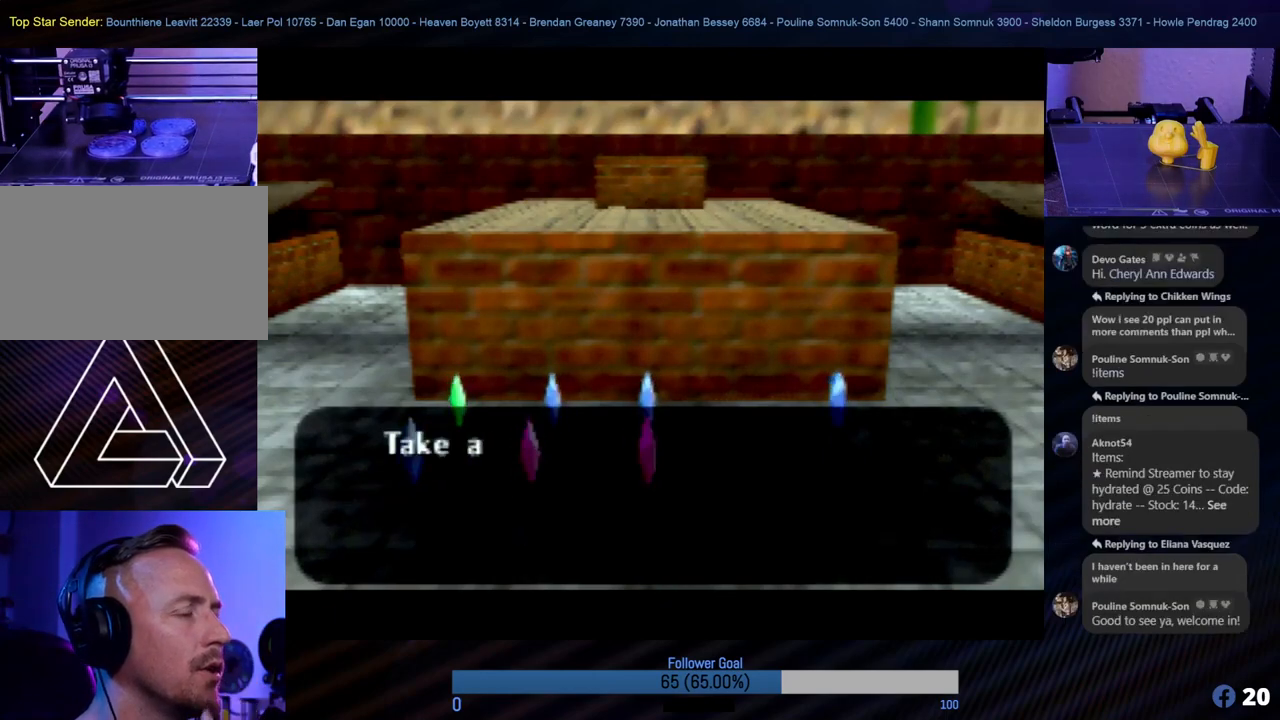
{"buttons": [], "left_stick": "center", "events": []}
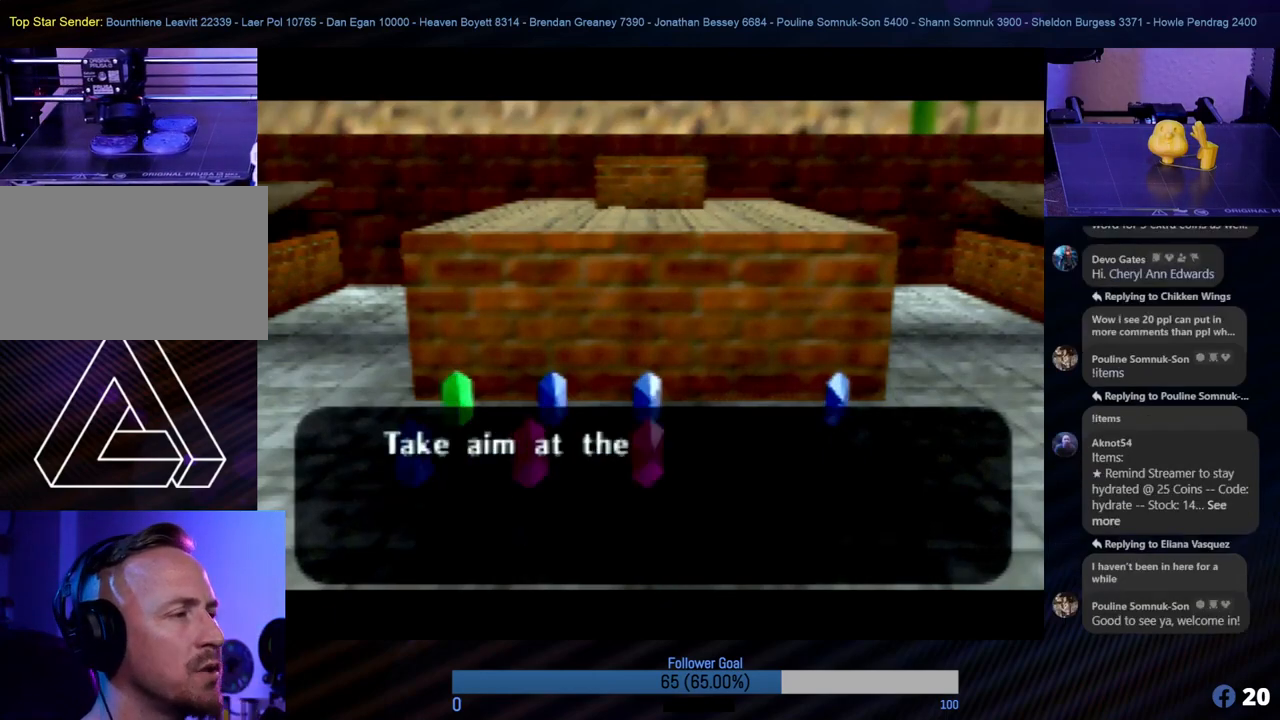
{"buttons": [], "left_stick": "center", "events": []}
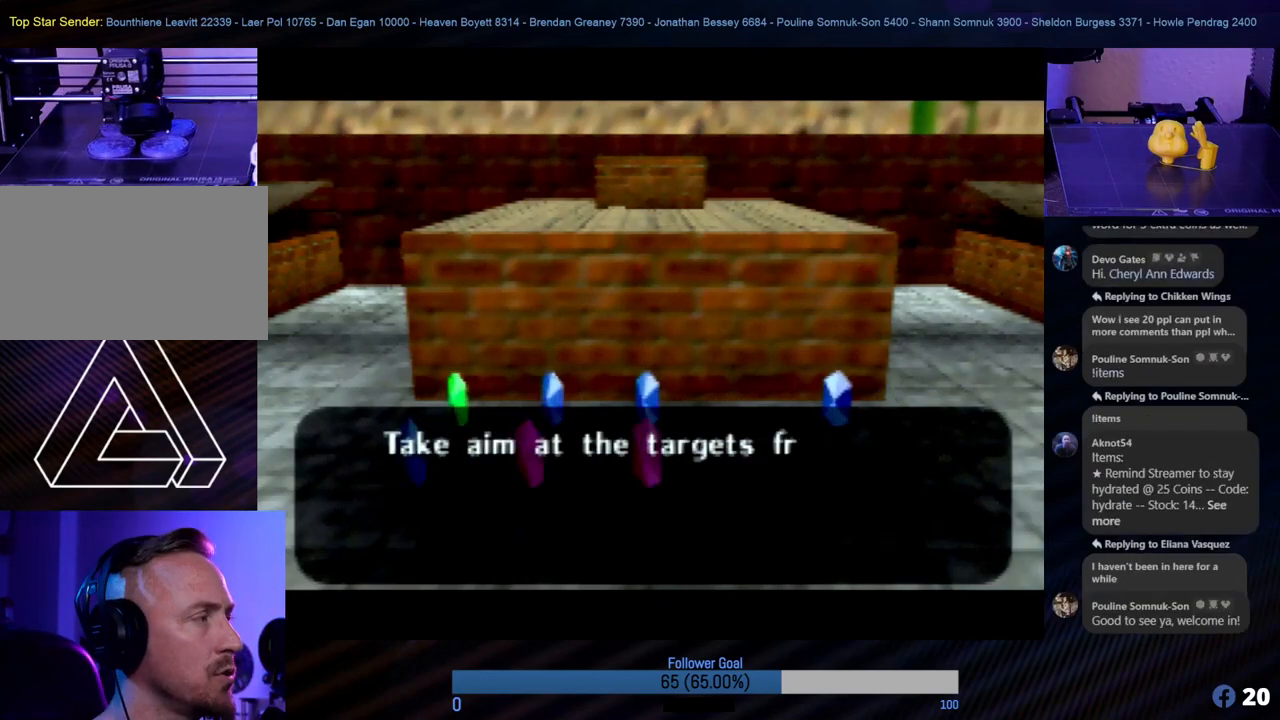
{"buttons": [], "left_stick": "center", "events": []}
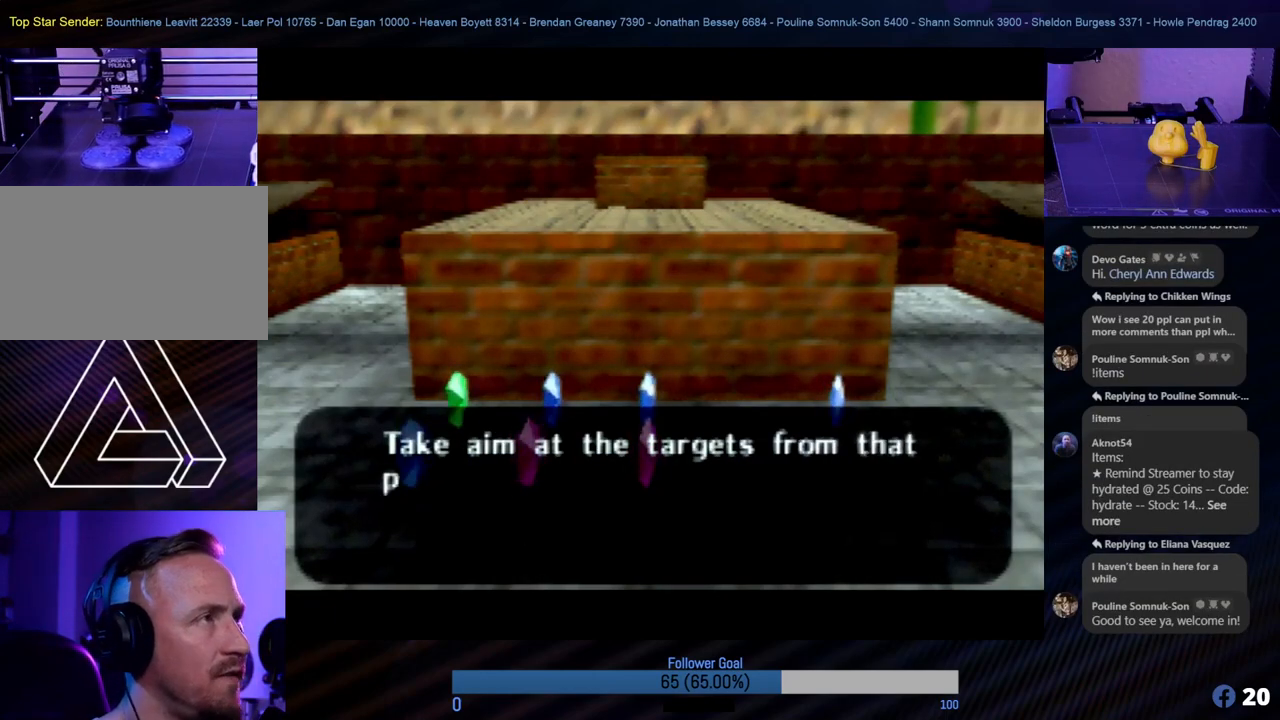
{"buttons": [], "left_stick": "center", "events": [[84, "left_stick", "up"], [168, "left_stick", "center"]]}
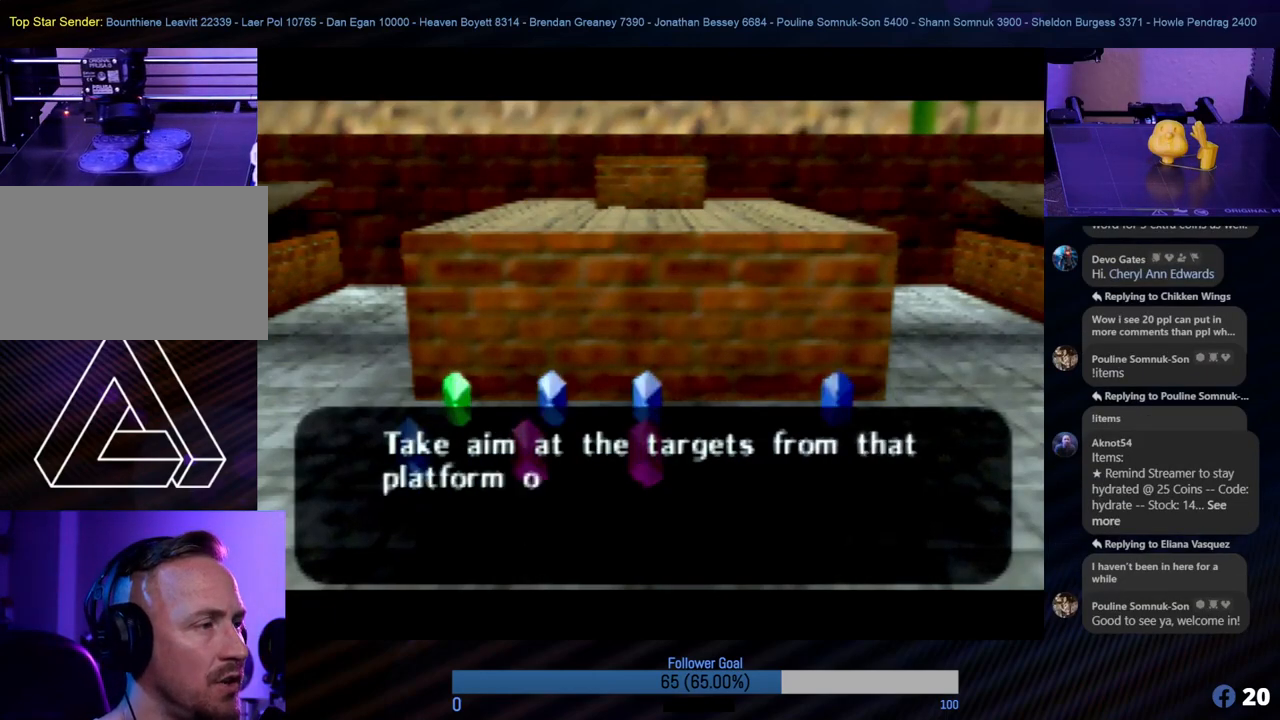
{"buttons": [], "left_stick": "center", "events": [[236, "A", "down"], [337, "A", "up"]]}
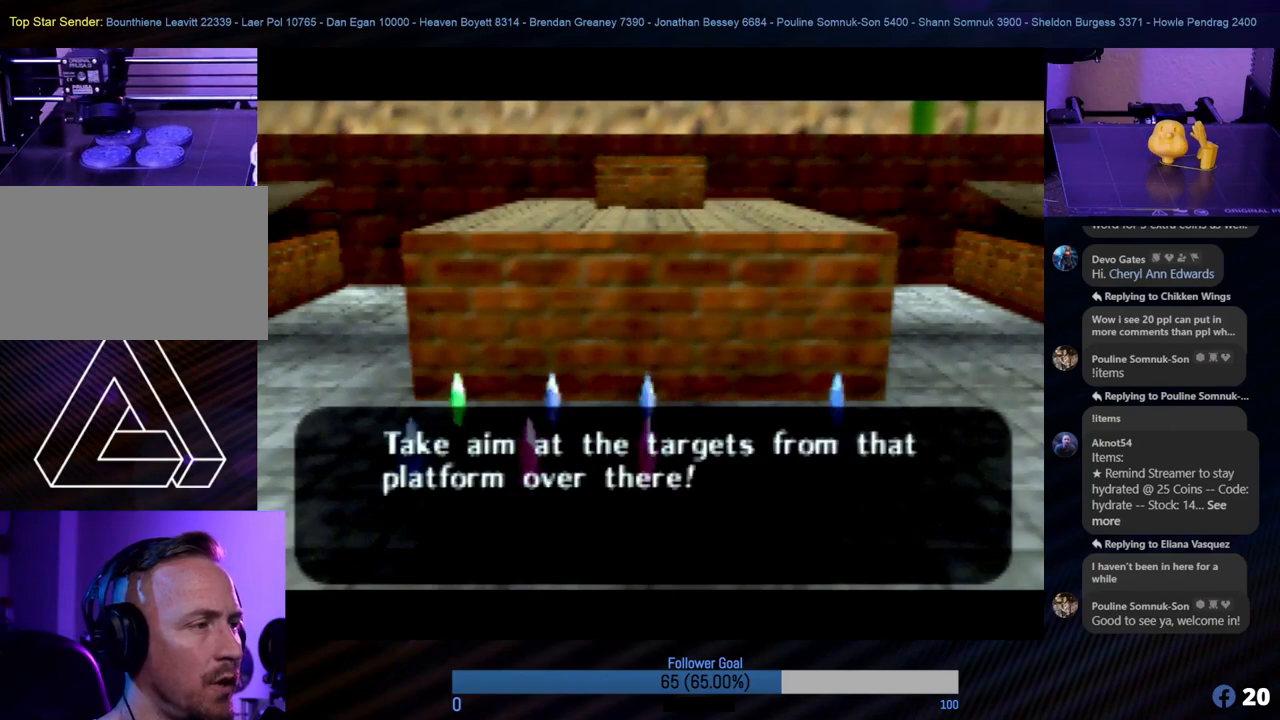
{"buttons": [], "left_stick": "center", "events": []}
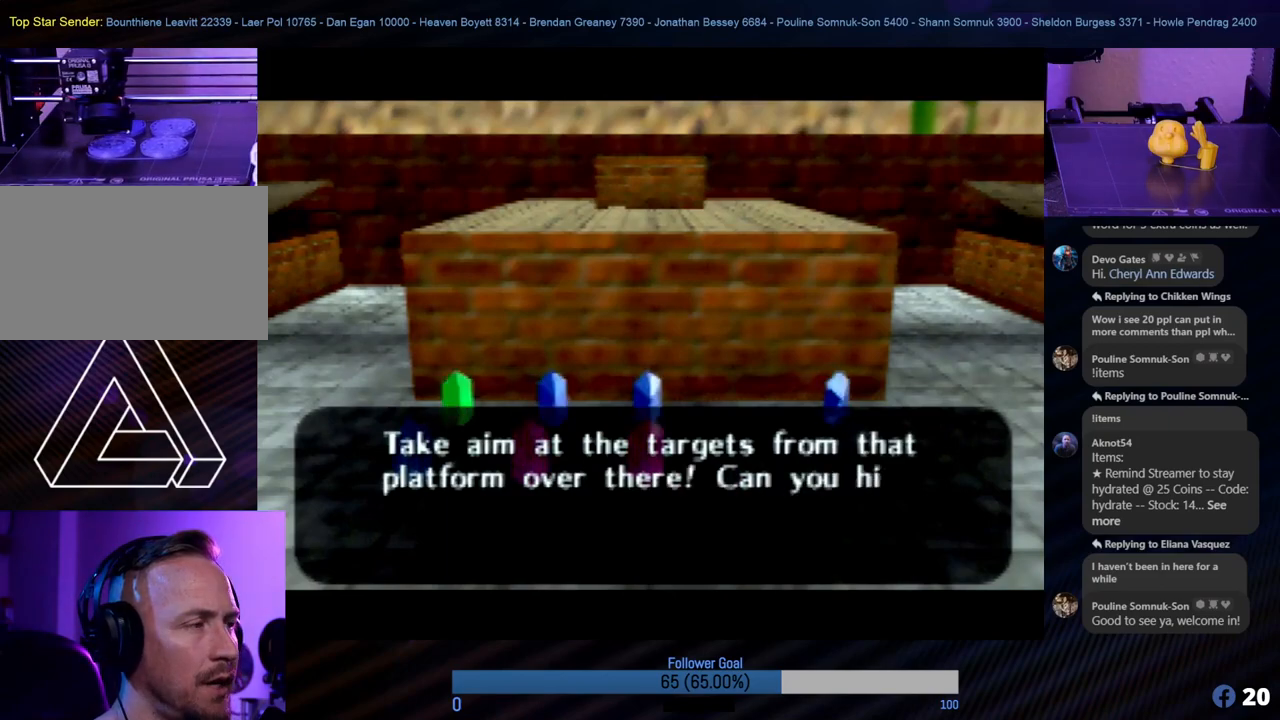
{"buttons": [], "left_stick": "center", "events": []}
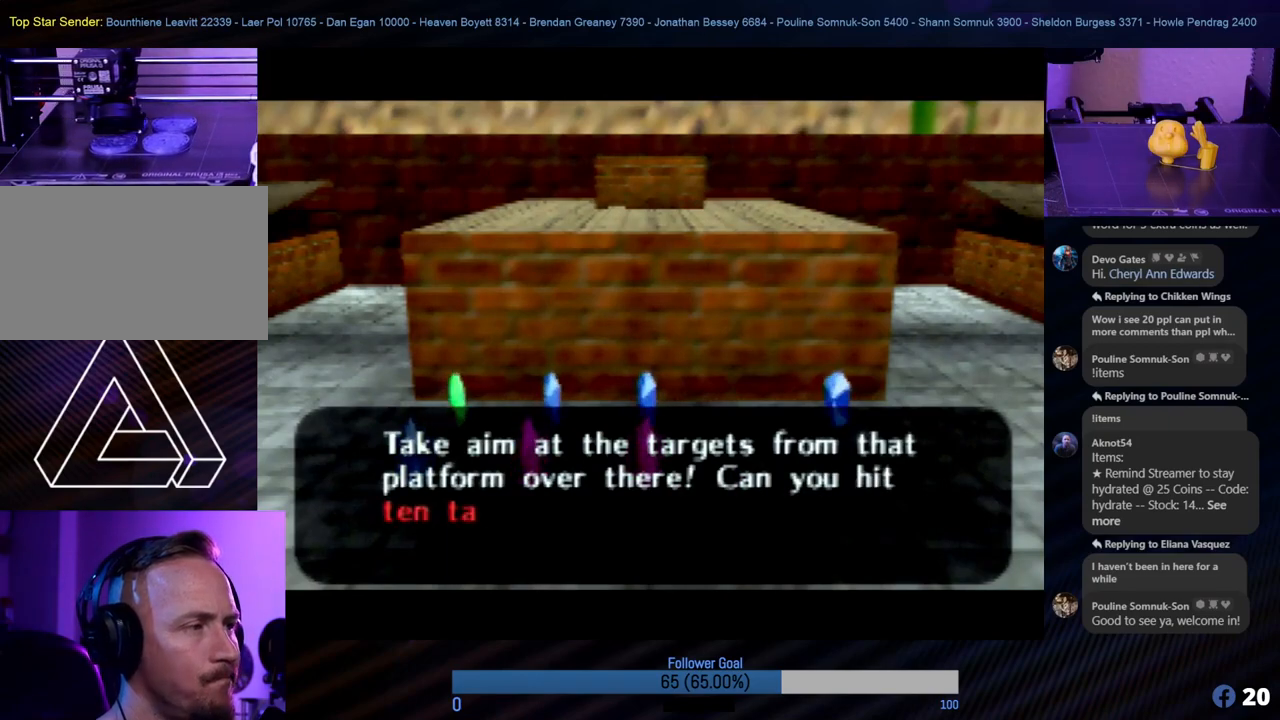
{"buttons": ["A"], "left_stick": "center", "events": [[506, "A", "down"]]}
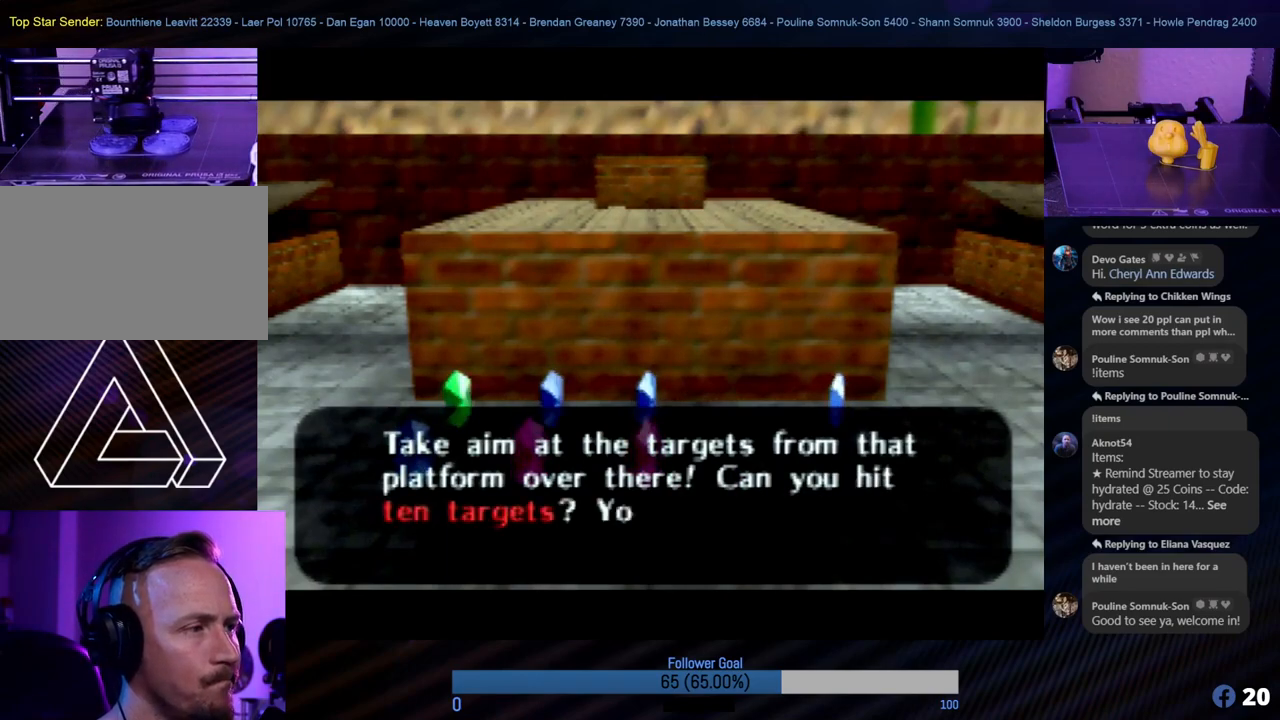
{"buttons": [], "left_stick": "center", "events": [[85, "A", "up"]]}
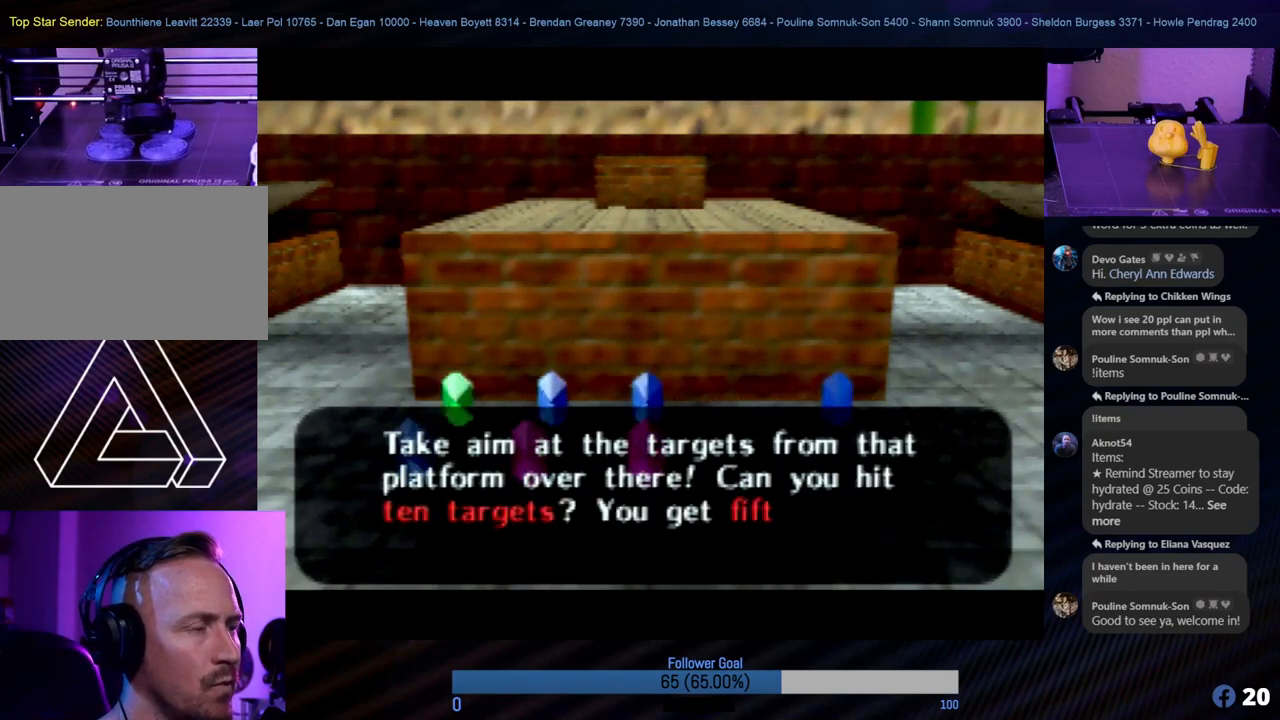
{"buttons": ["A"], "left_stick": "center", "events": [[489, "A", "down"]]}
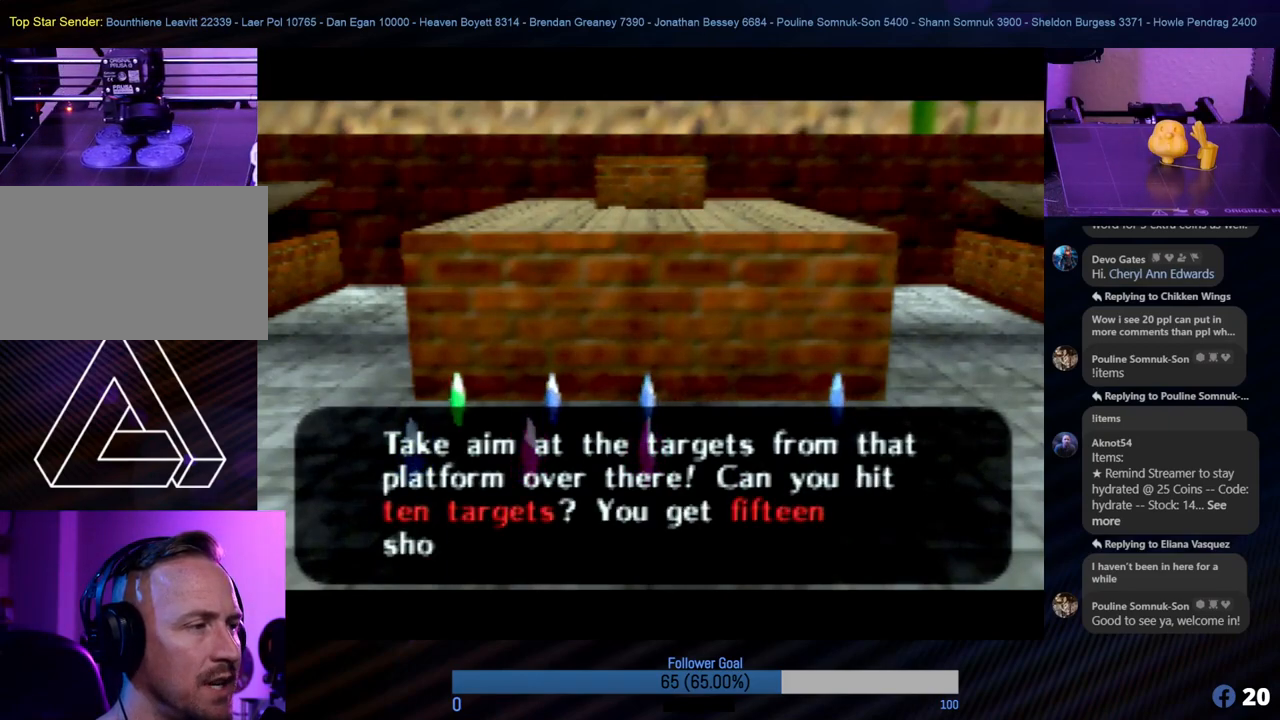
{"buttons": [], "left_stick": "center", "events": [[152, "A", "up"]]}